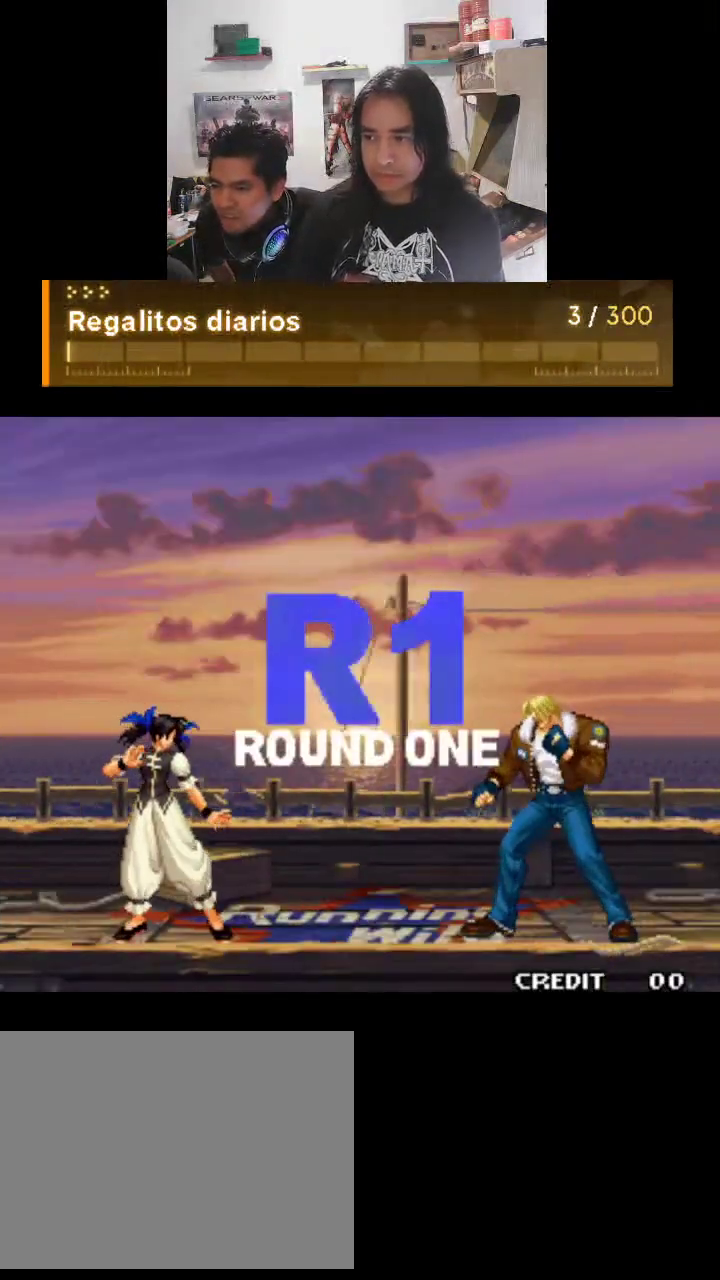
Gameplay with a controller (arcade stick); each line is a JSON object with the inputs held at the frame after it. "events" lists button and stick changes between this image and that frame as [ms after this image, input, new state], when the widget could be followed in between. Not read: L3 R3.
{"buttons": ["R1"], "left_stick": "center", "events": [[100, "R1", "down"]]}
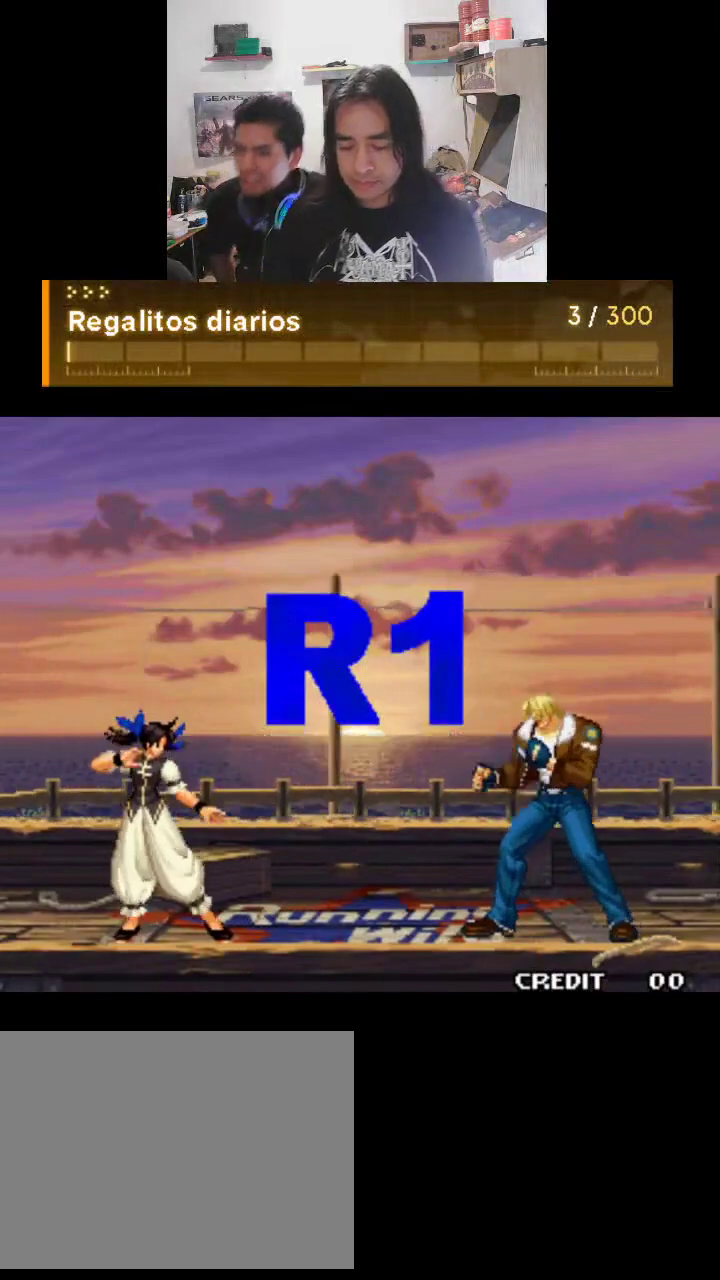
{"buttons": ["R1"], "left_stick": "center", "events": [[133, "R1", "up"], [400, "R1", "down"]]}
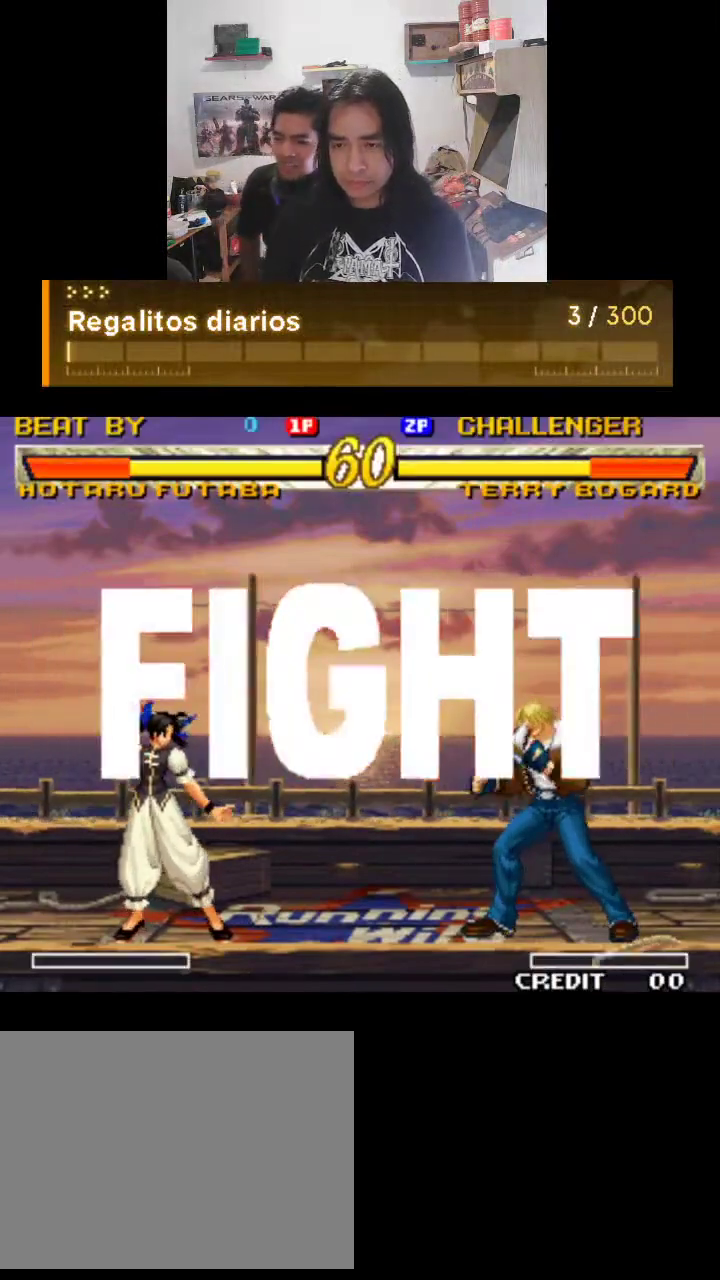
{"buttons": [], "left_stick": "center", "events": [[167, "R1", "up"]]}
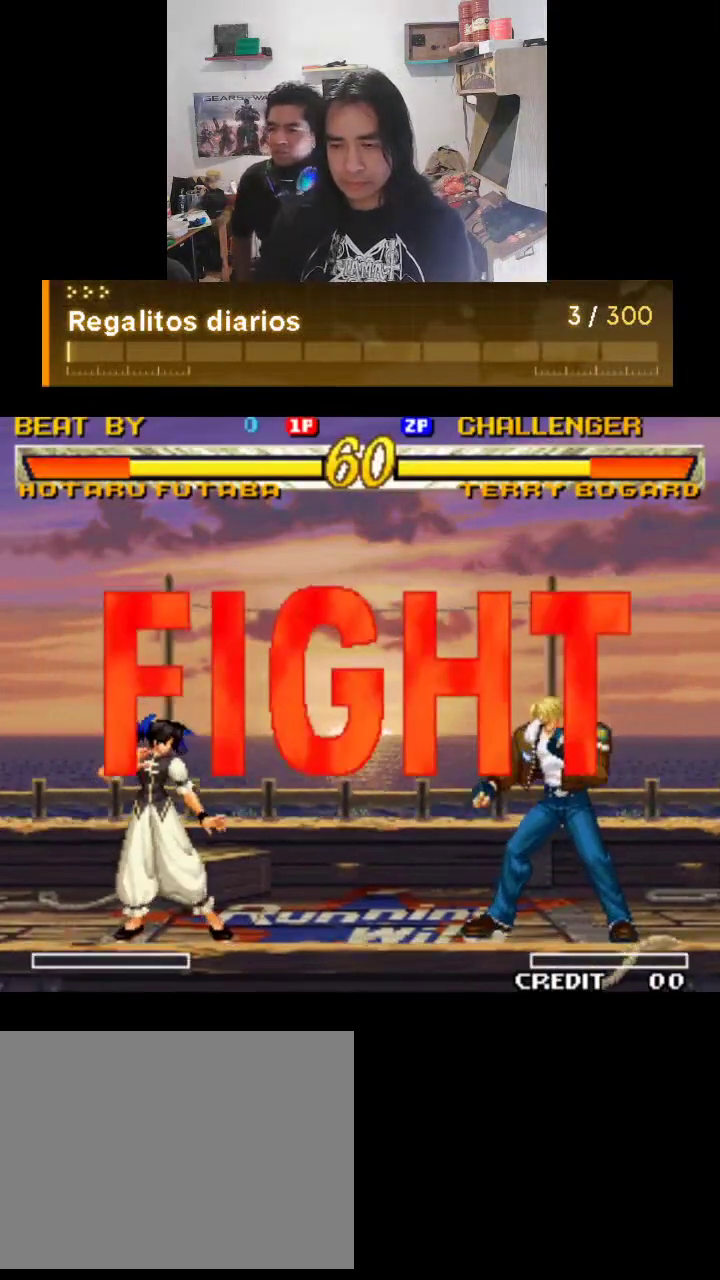
{"buttons": [], "left_stick": "center", "events": [[100, "R1", "down"], [167, "R1", "up"]]}